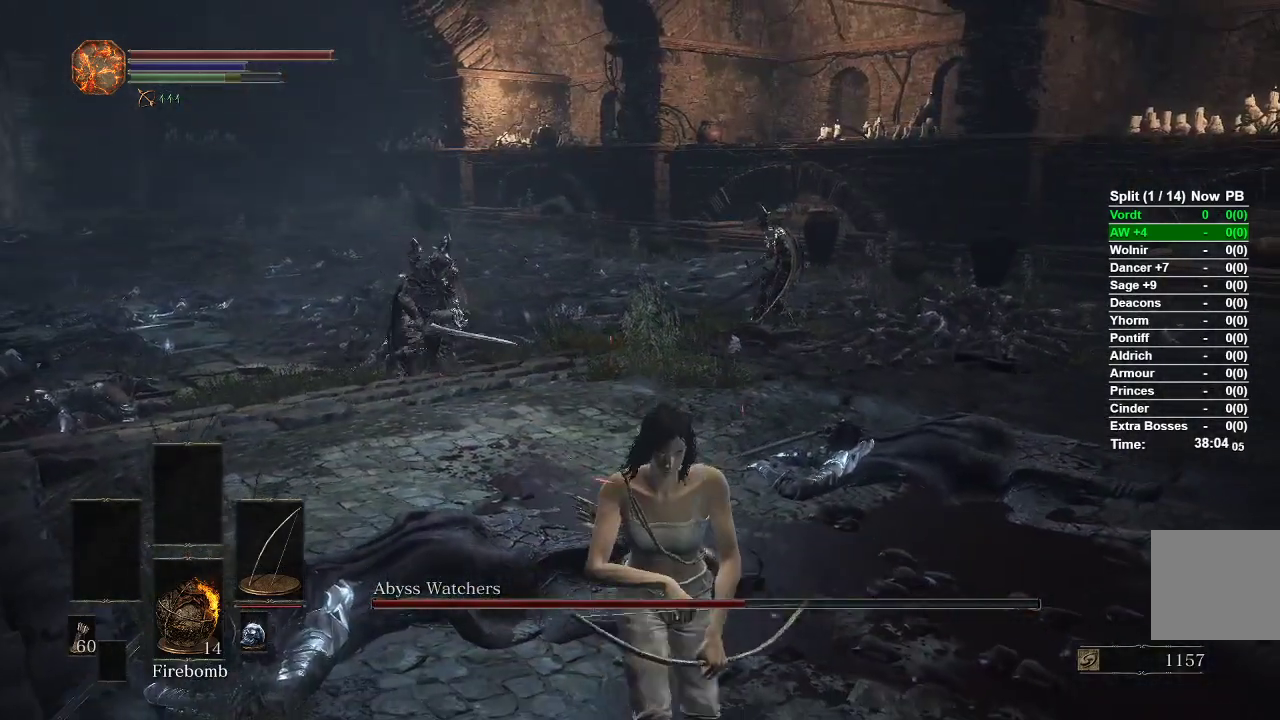
Gameplay with a controller (Xbox layout); each line is a JSON object with the inputs held at the frame after it (dt_ms = milliseconds from this image to that frame). "events" lists button and stick changes between this image and that frame as [ms after this image, input, new state], when the widget could be followed in between.
{"dt_ms": 500, "buttons": [], "left_stick": "down", "right_stick": "center"}
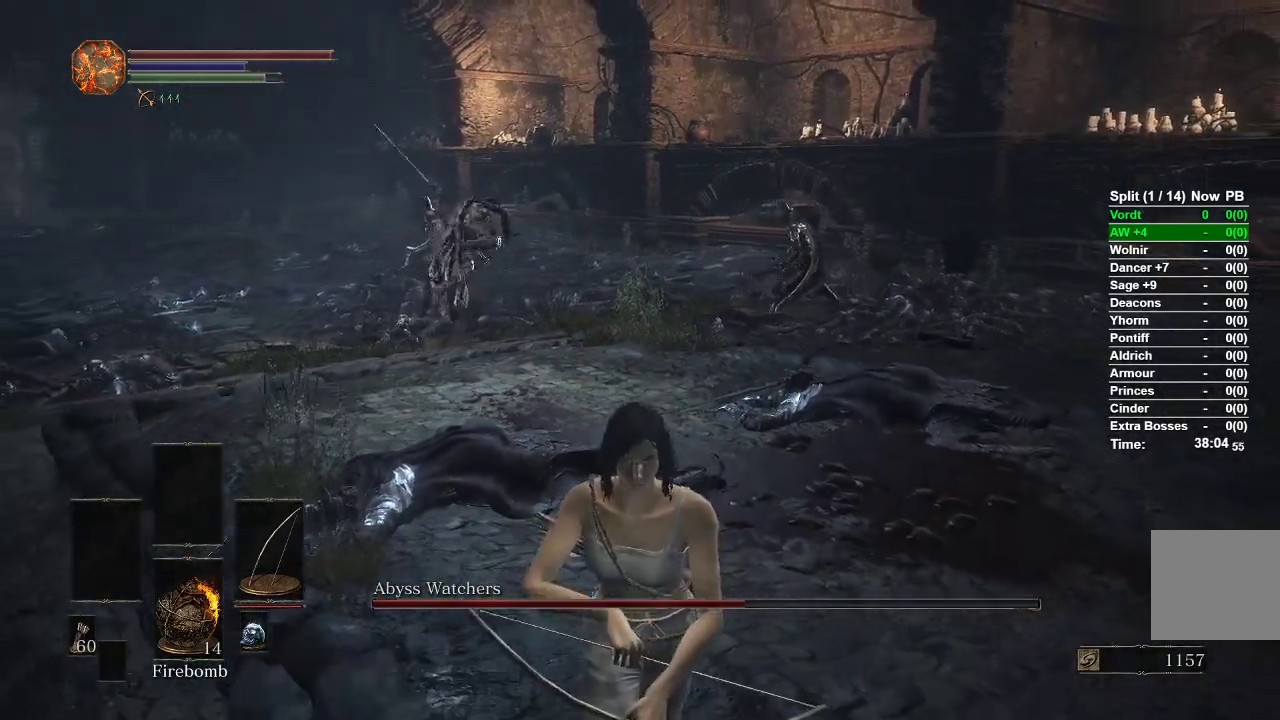
{"dt_ms": 500, "buttons": ["L1", "R1"], "left_stick": "down-right", "right_stick": "up-right"}
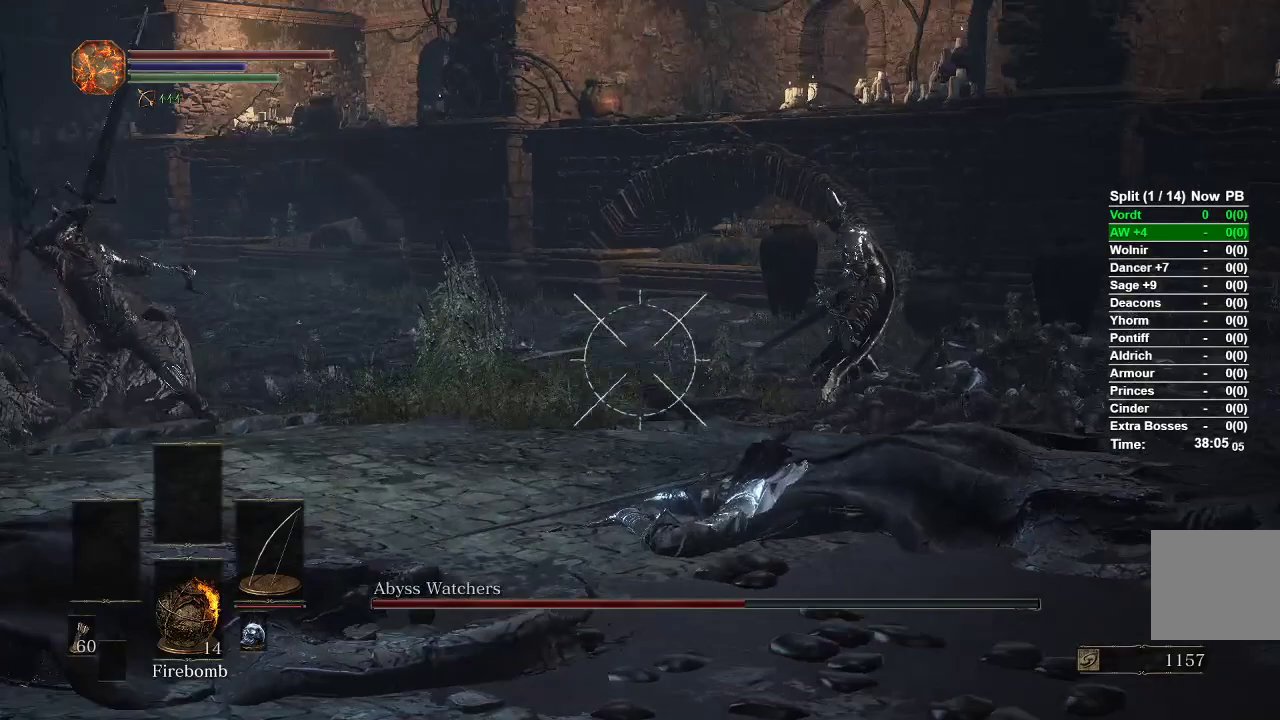
{"dt_ms": 500, "buttons": ["L1", "R1"], "left_stick": "down-right", "right_stick": "center", "events": [[400, "right_stick", "center"]]}
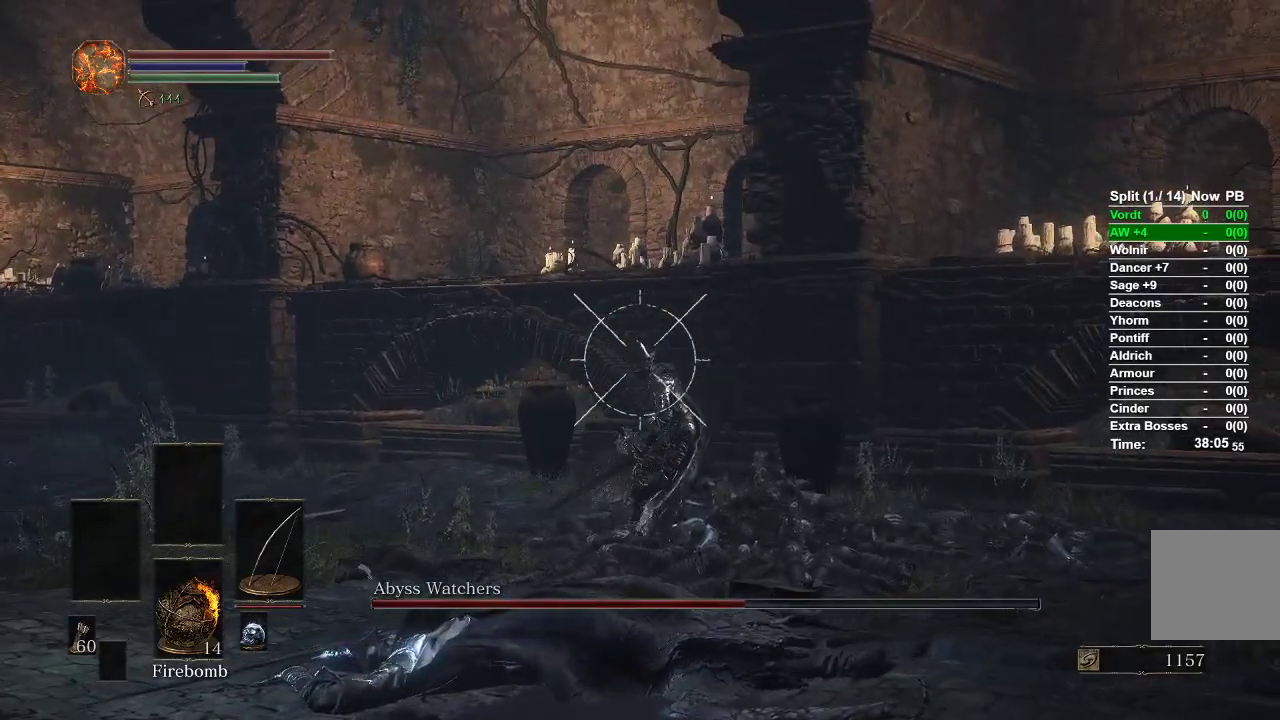
{"dt_ms": 500, "buttons": ["L1"], "left_stick": "down-left", "right_stick": "center", "events": [[67, "left_stick", "center"], [117, "left_stick", "right"], [133, "right_stick", "down-right"], [283, "left_stick", "down-right"], [400, "R1", "up"], [400, "right_stick", "center"], [450, "left_stick", "down-left"]]}
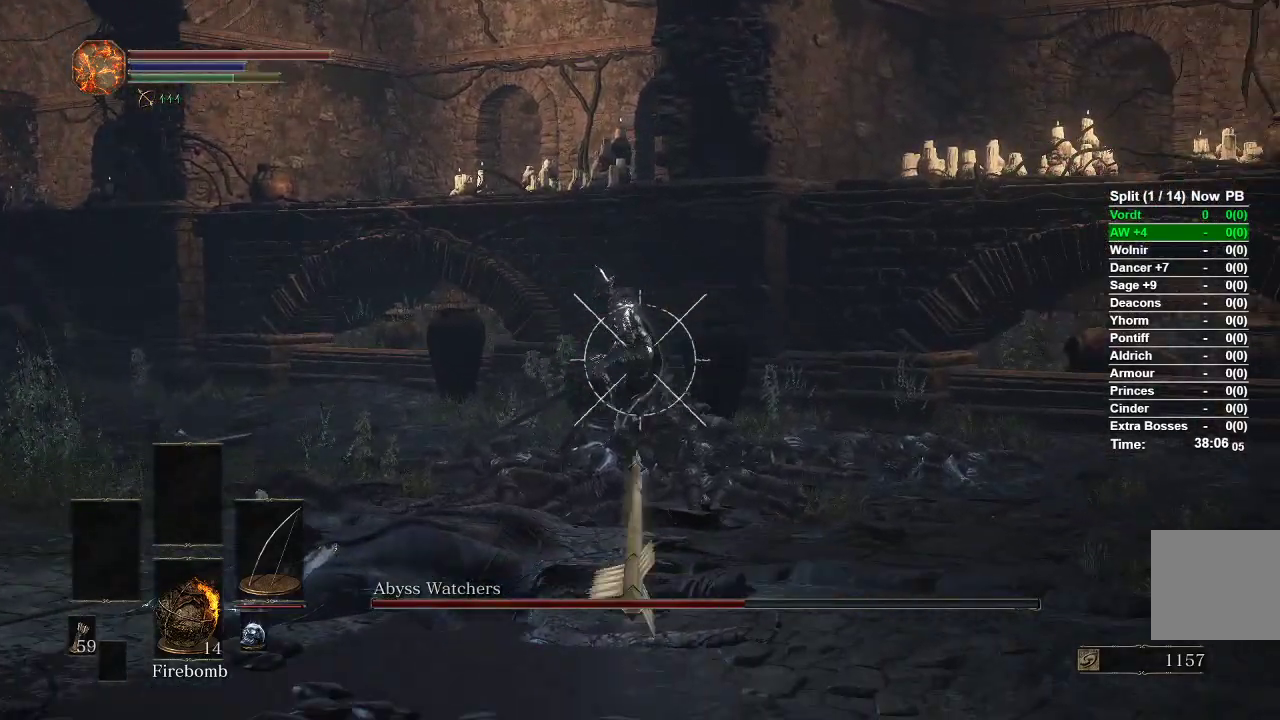
{"dt_ms": 500, "buttons": [], "left_stick": "down", "right_stick": "center", "events": [[100, "left_stick", "down"], [217, "L1", "up"], [217, "right_stick", "down"], [433, "right_stick", "center"]]}
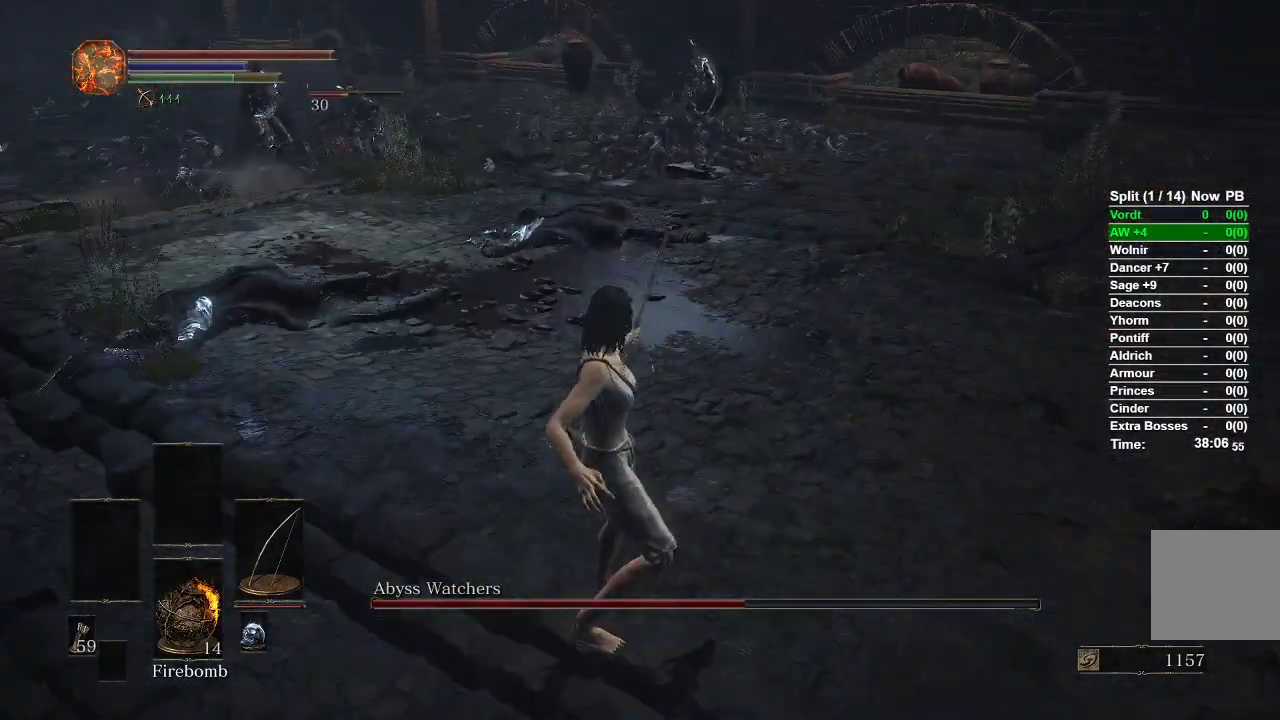
{"dt_ms": 500, "buttons": [], "left_stick": "down", "right_stick": "center", "events": [[283, "right_stick", "up"], [483, "right_stick", "center"]]}
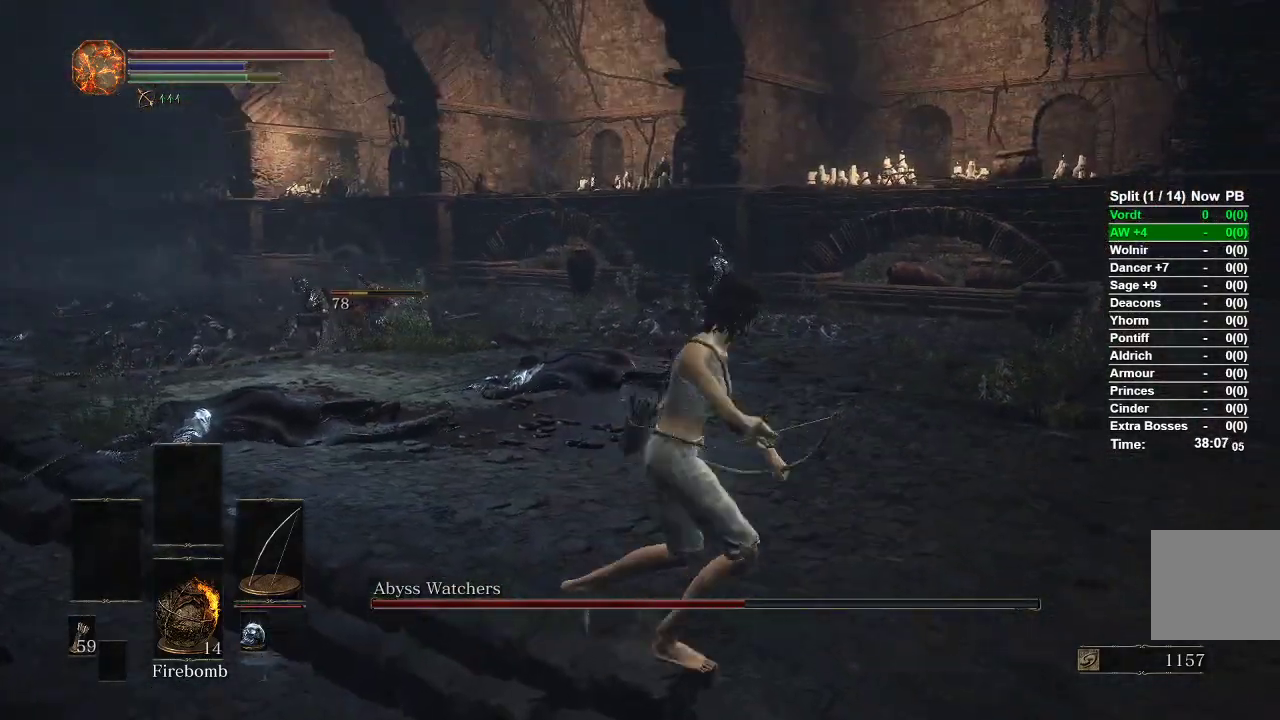
{"dt_ms": 1000, "buttons": ["L1", "R1"], "left_stick": "up", "right_stick": "up-right"}
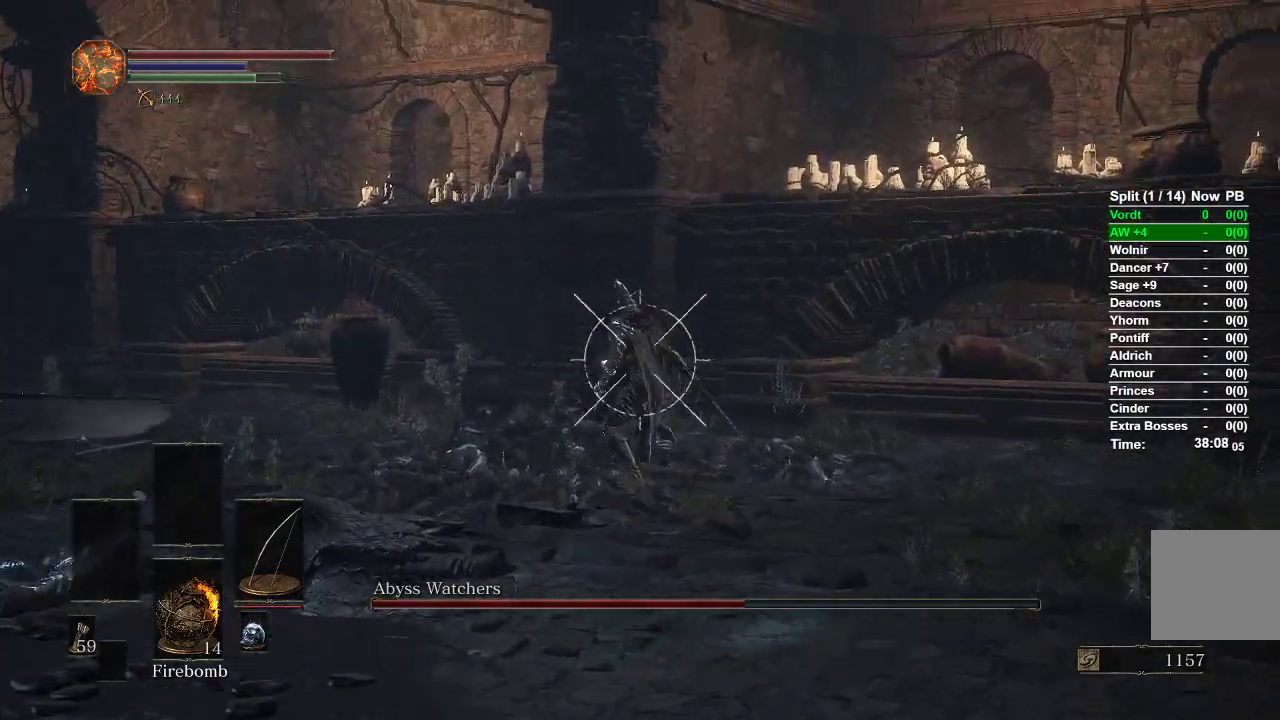
{"dt_ms": 500, "buttons": [], "left_stick": "center", "right_stick": "down"}
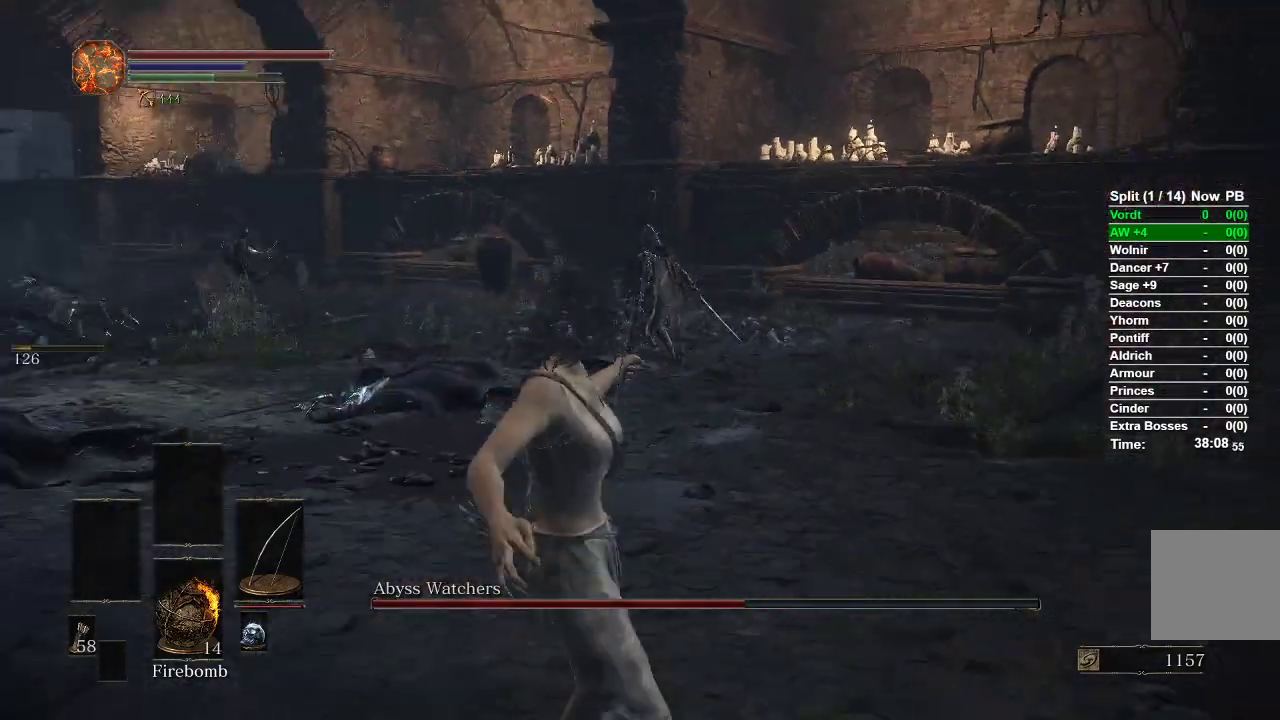
{"dt_ms": 500, "buttons": [], "left_stick": "down", "right_stick": "center", "events": [[67, "right_stick", "center"], [117, "left_stick", "down"]]}
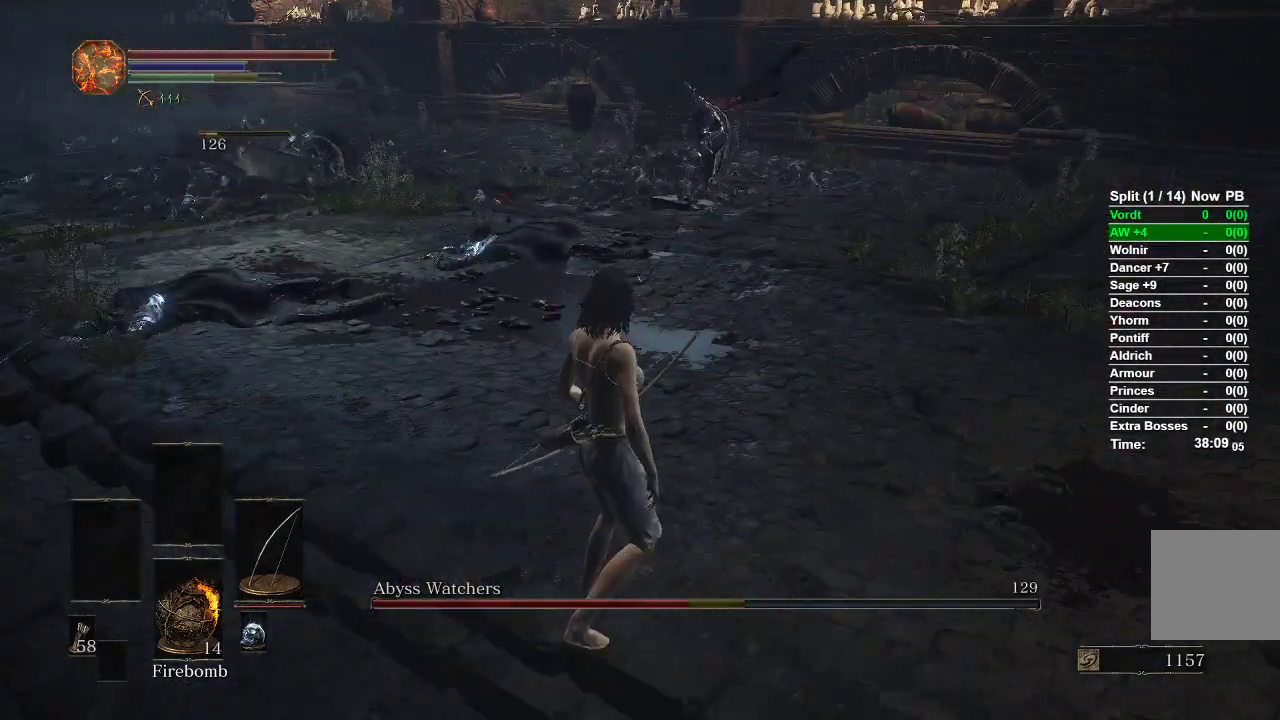
{"dt_ms": 500, "buttons": ["R1"], "left_stick": "down", "right_stick": "center", "events": [[67, "right_stick", "up"], [150, "right_stick", "center"], [483, "R1", "down"]]}
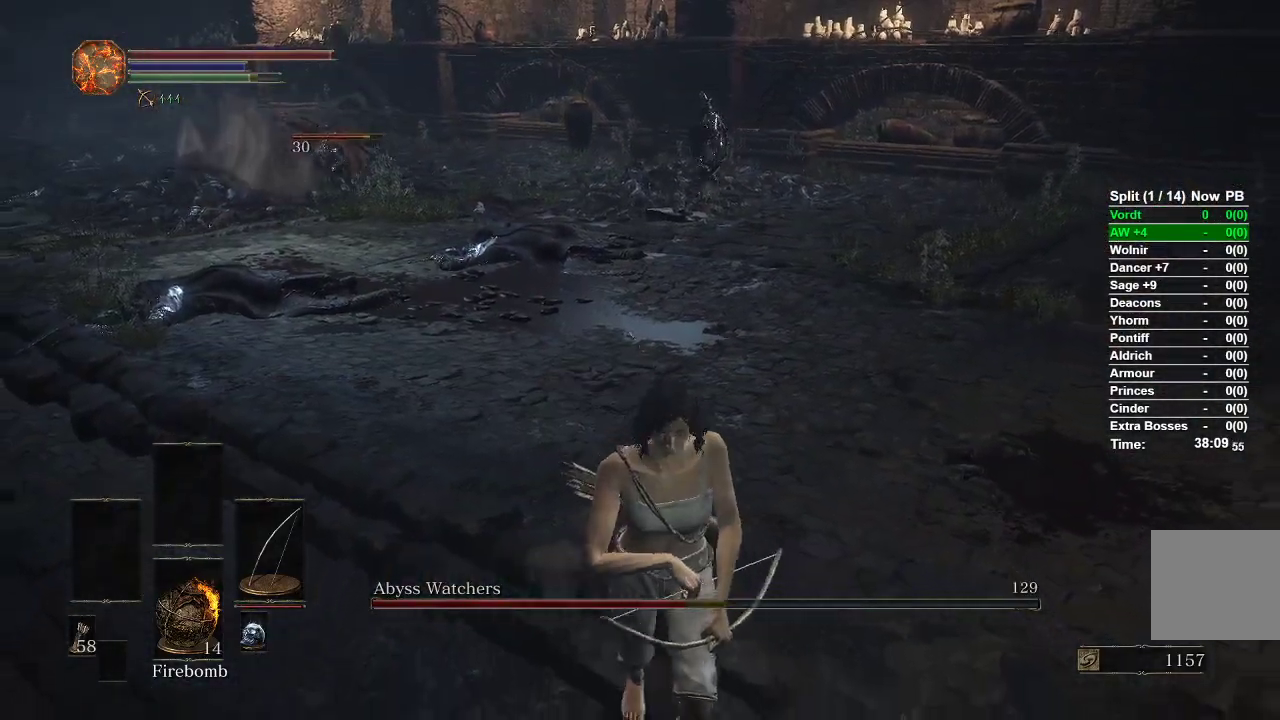
{"dt_ms": 500, "buttons": ["R1"], "left_stick": "down", "right_stick": "center", "events": [[17, "R3", "down"], [133, "R3", "up"], [150, "right_stick", "right"], [317, "right_stick", "center"]]}
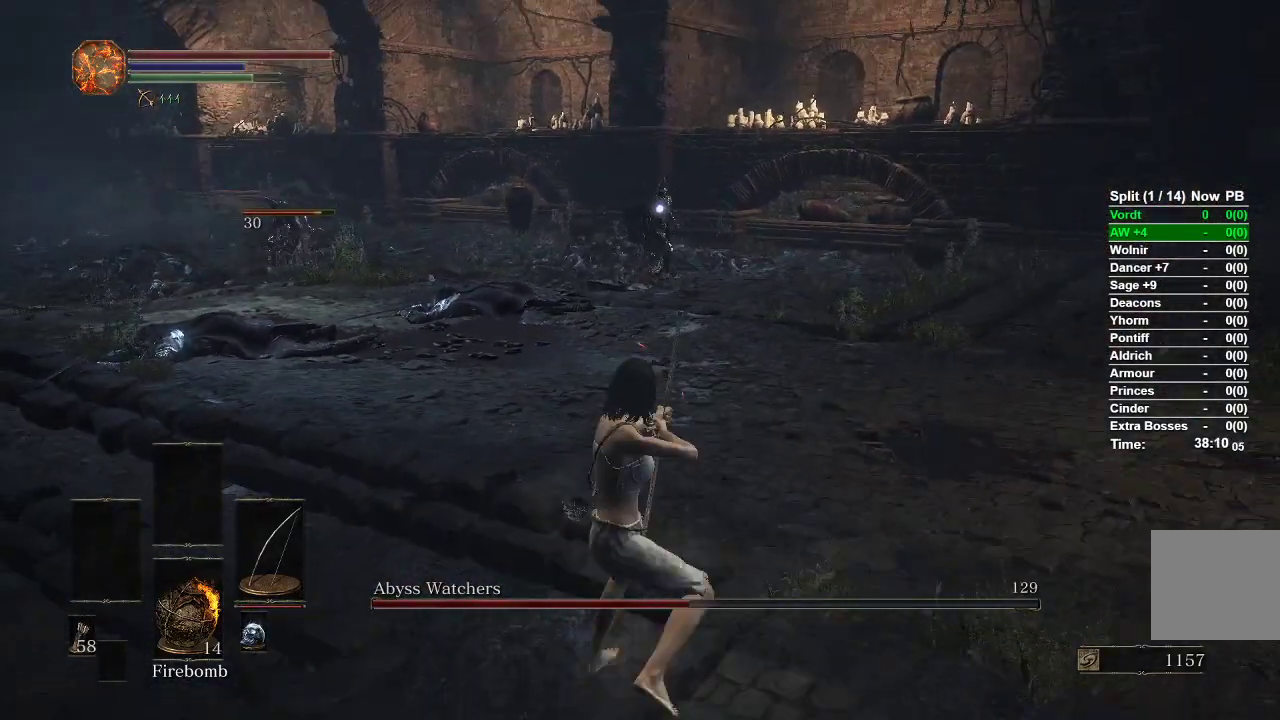
{"dt_ms": 500, "buttons": [], "left_stick": "center", "right_stick": "center", "events": [[200, "R1", "up"], [467, "left_stick", "center"]]}
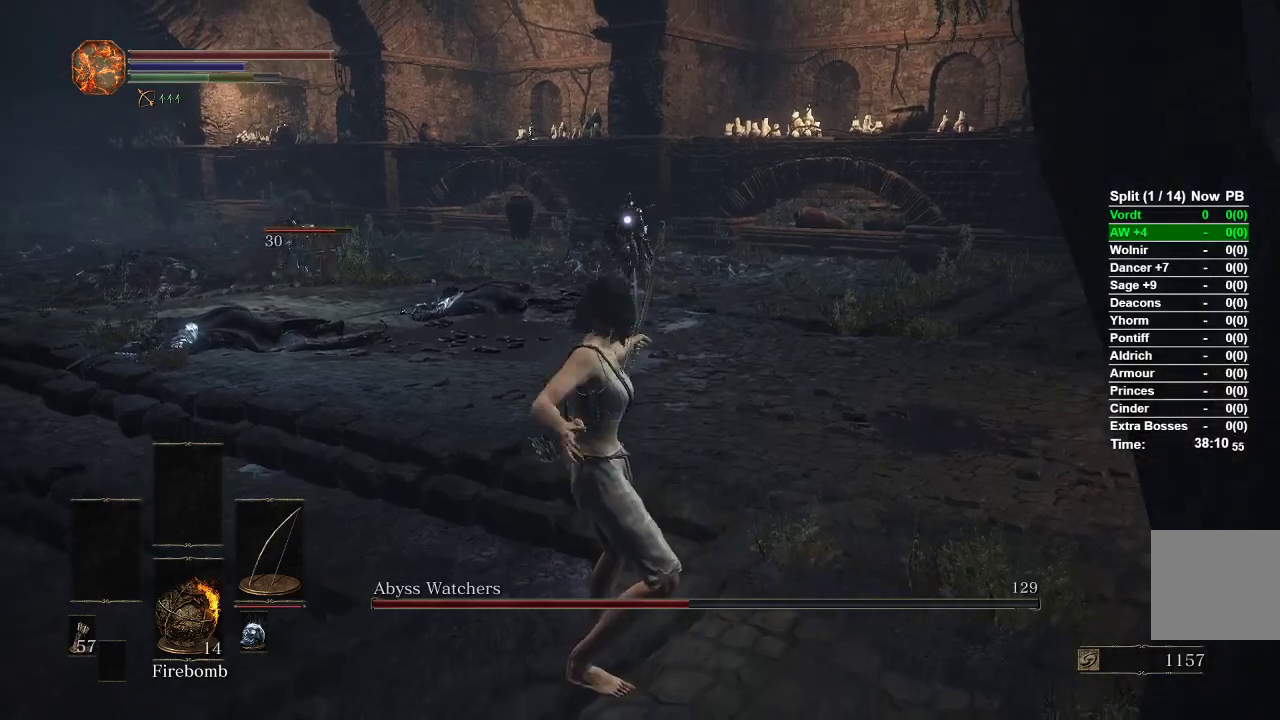
{"dt_ms": 500, "buttons": [], "left_stick": "down", "right_stick": "center", "events": [[450, "left_stick", "down"]]}
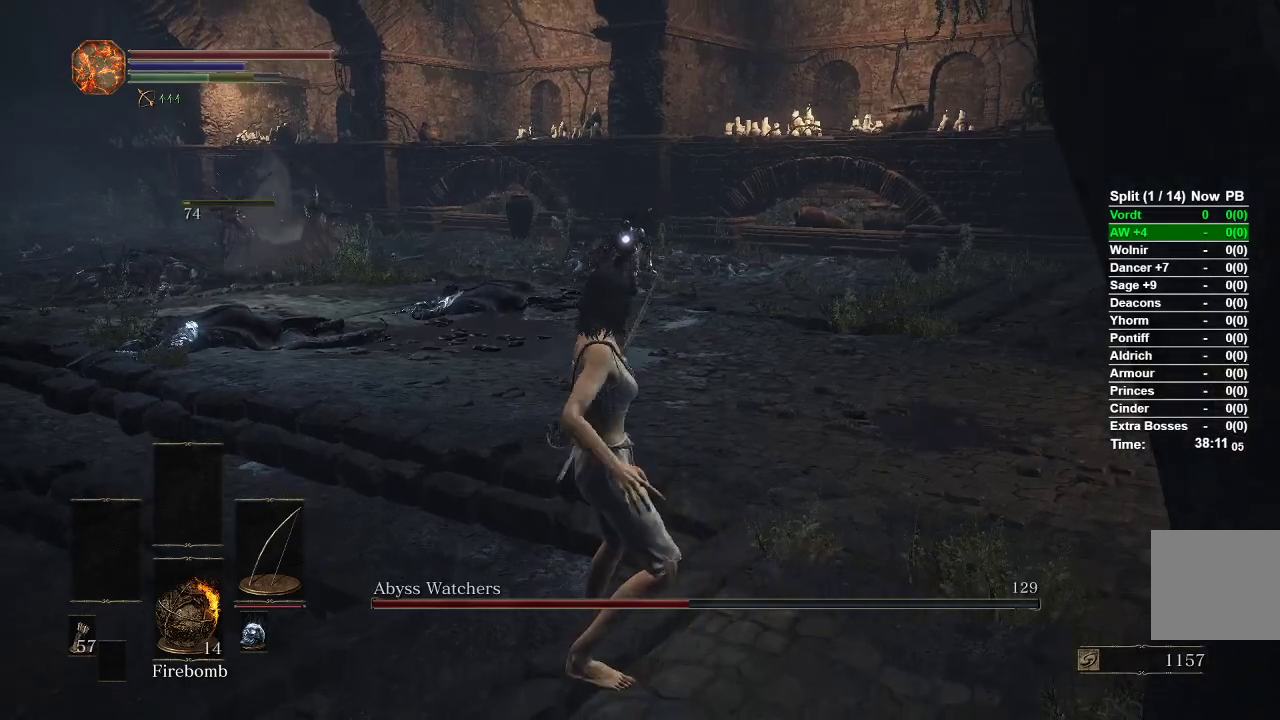
{"dt_ms": 500, "buttons": [], "left_stick": "down-left", "right_stick": "center", "events": [[50, "left_stick", "down-left"]]}
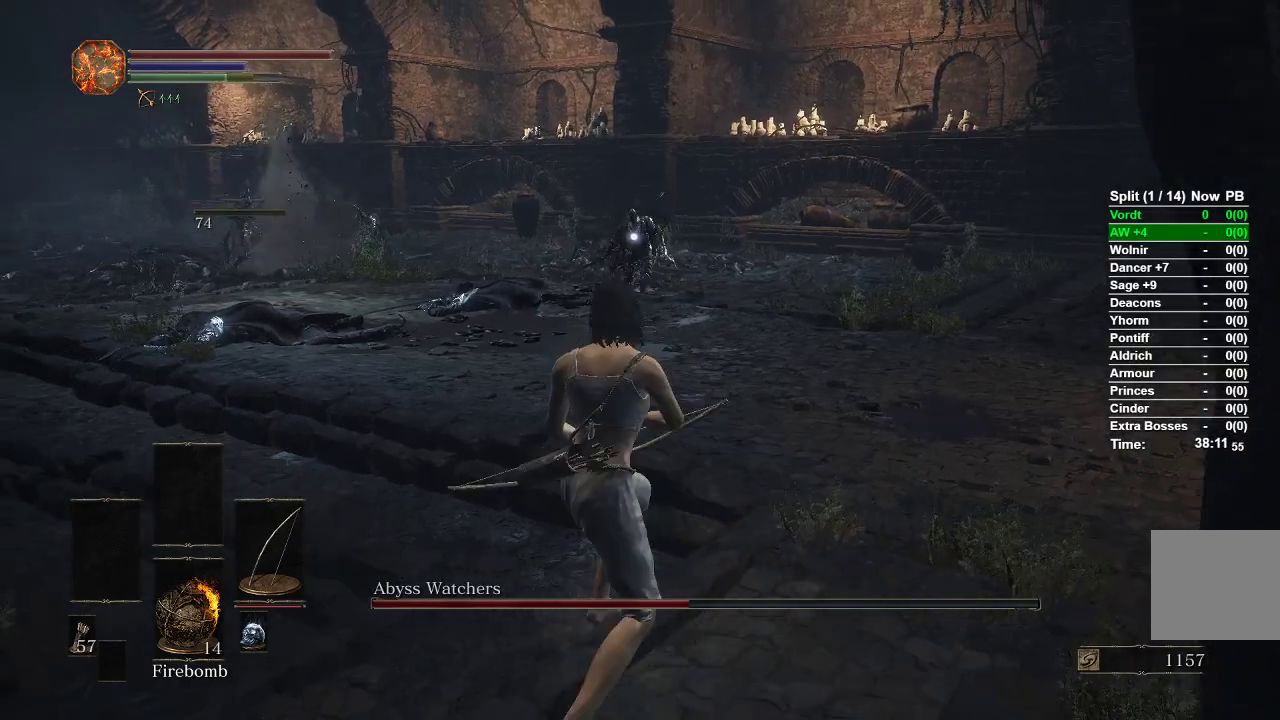
{"dt_ms": 500, "buttons": [], "left_stick": "left", "right_stick": "right", "events": [[83, "R3", "down"], [183, "R3", "up"], [217, "left_stick", "left"], [317, "right_stick", "right"]]}
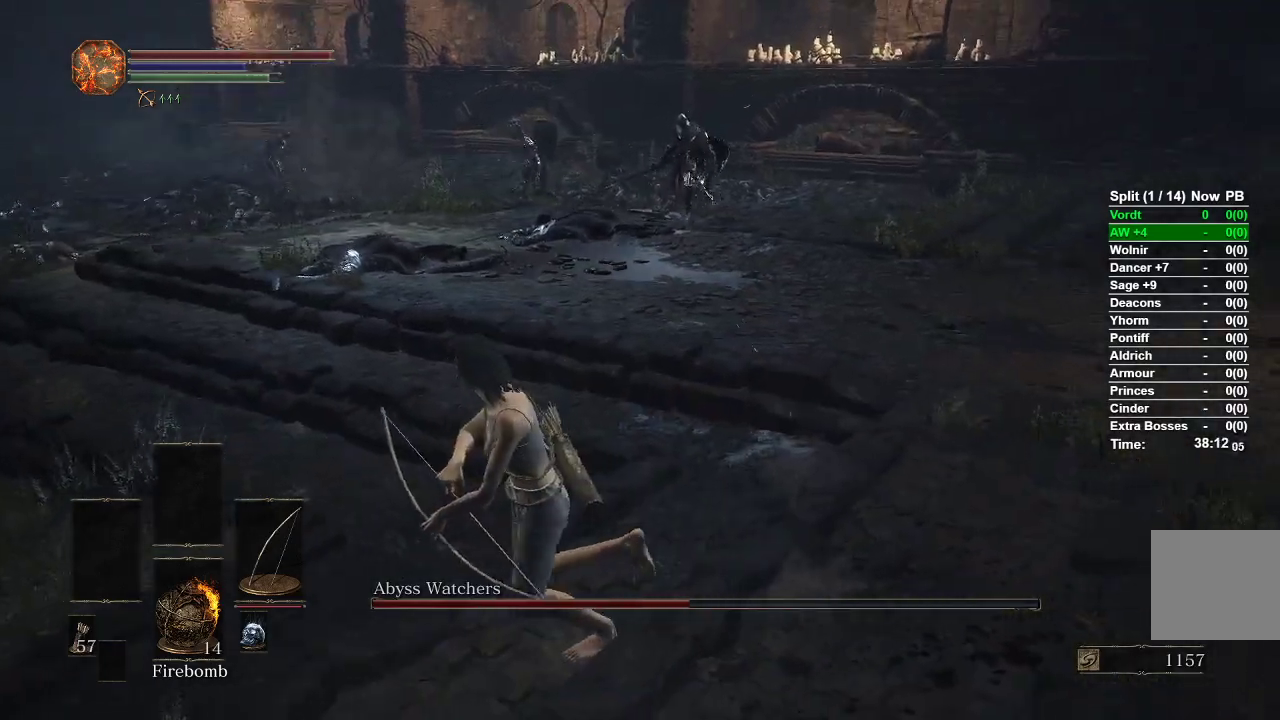
{"dt_ms": 500, "buttons": [], "left_stick": "left", "right_stick": "center", "events": [[50, "right_stick", "center"]]}
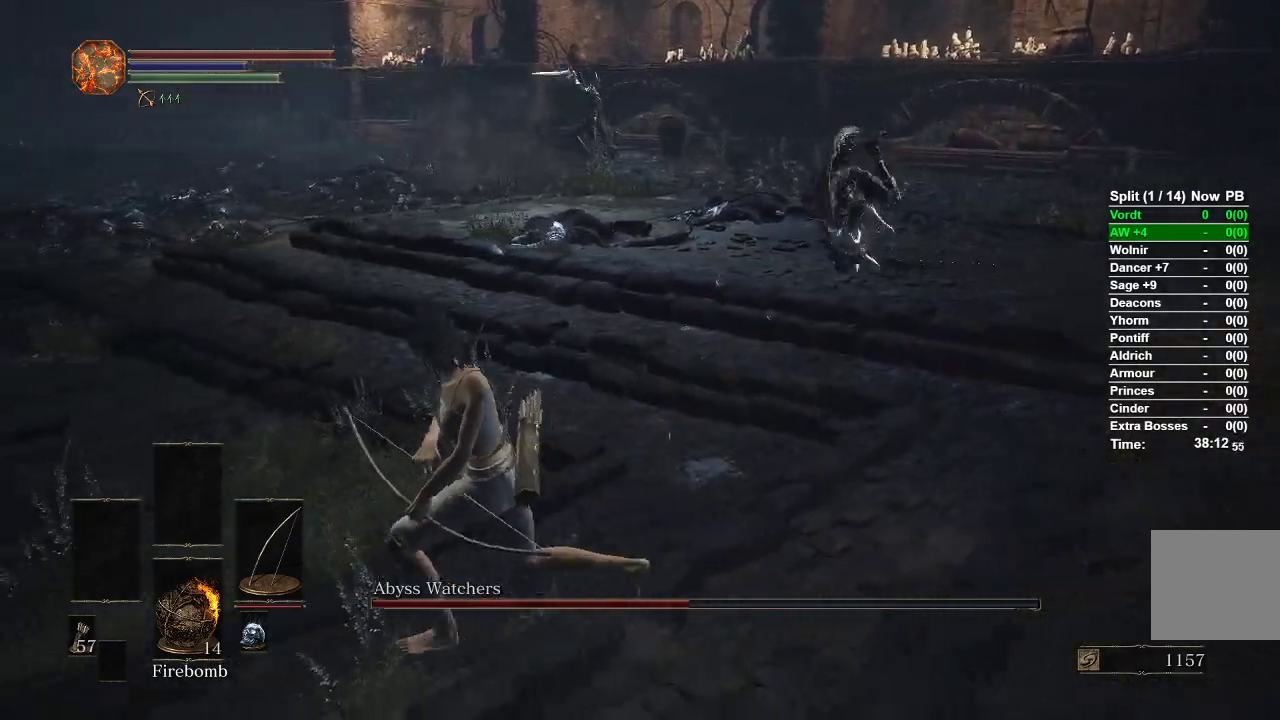
{"dt_ms": 500, "buttons": [], "left_stick": "center", "right_stick": "center", "events": [[233, "B", "down"], [300, "B", "up"], [483, "left_stick", "center"]]}
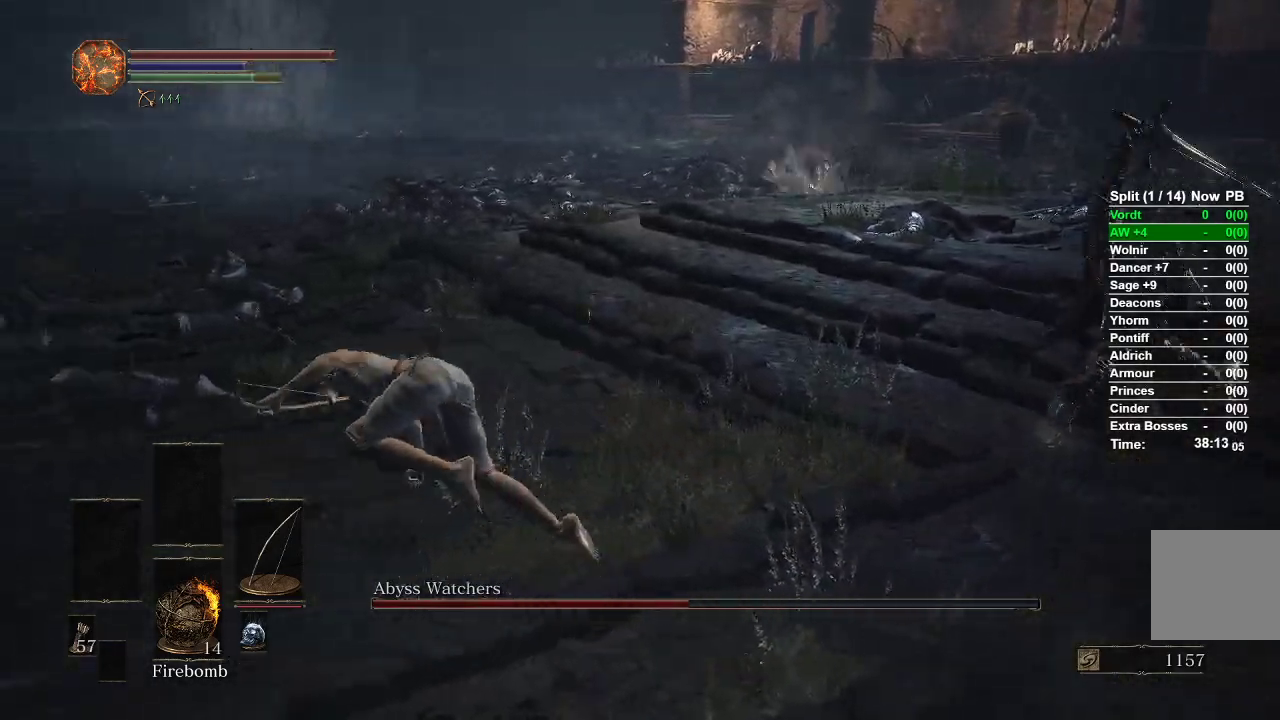
{"dt_ms": 500, "buttons": [], "left_stick": "left", "right_stick": "center", "events": [[33, "right_stick", "right"], [283, "R3", "down"], [283, "right_stick", "center"], [317, "left_stick", "left"], [417, "R3", "up"]]}
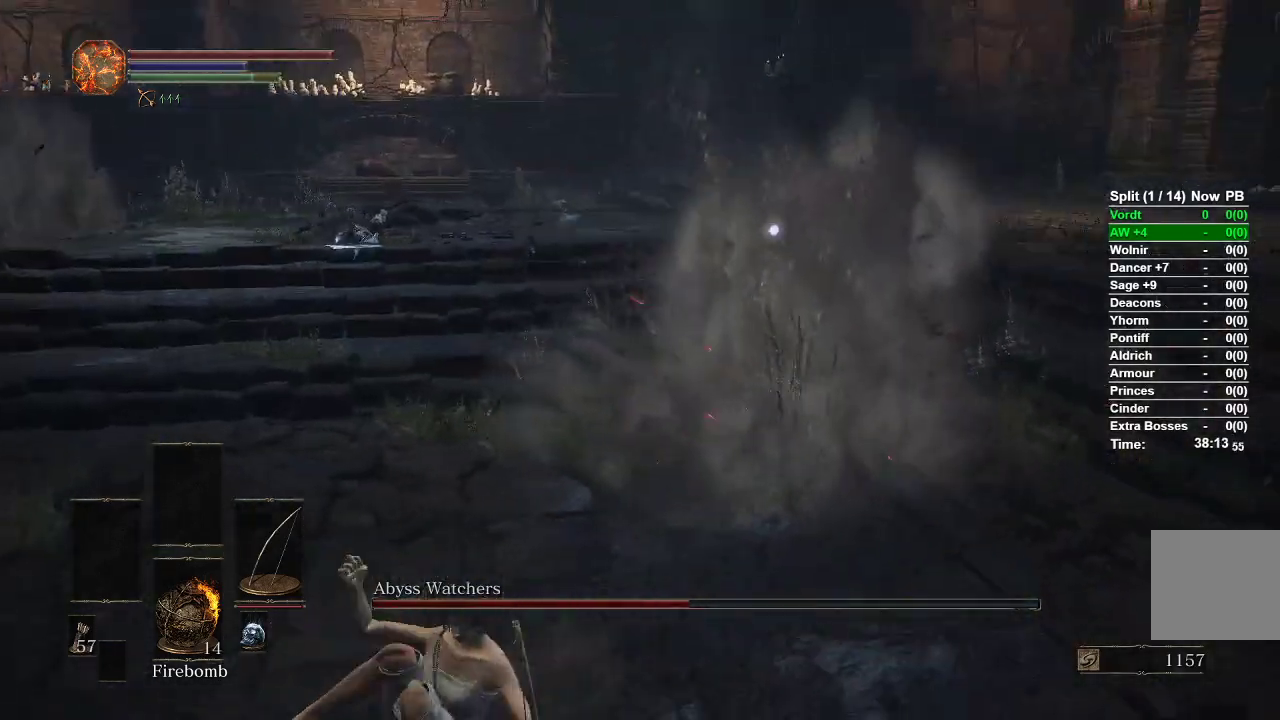
{"dt_ms": 500, "buttons": ["B"], "left_stick": "left", "right_stick": "center", "events": [[167, "B", "down"]]}
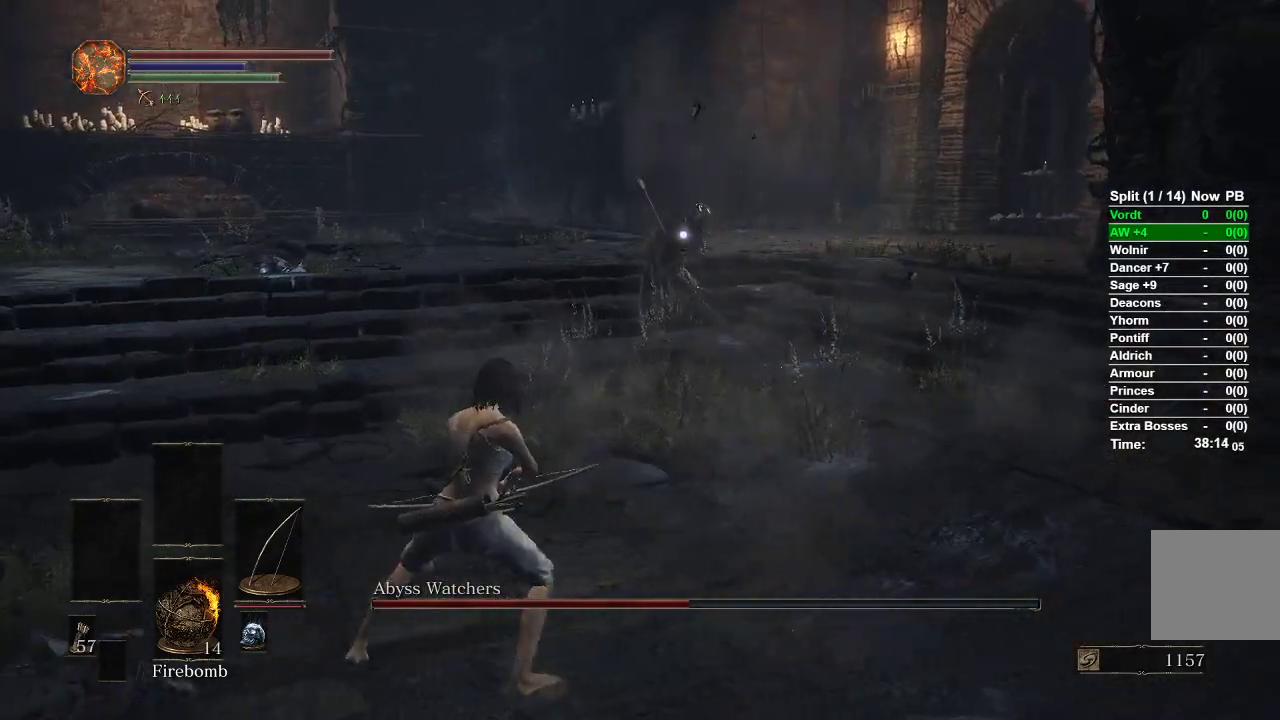
{"dt_ms": 500, "buttons": ["B"], "left_stick": "left", "right_stick": "center", "events": [[183, "R3", "down"], [267, "R3", "up"]]}
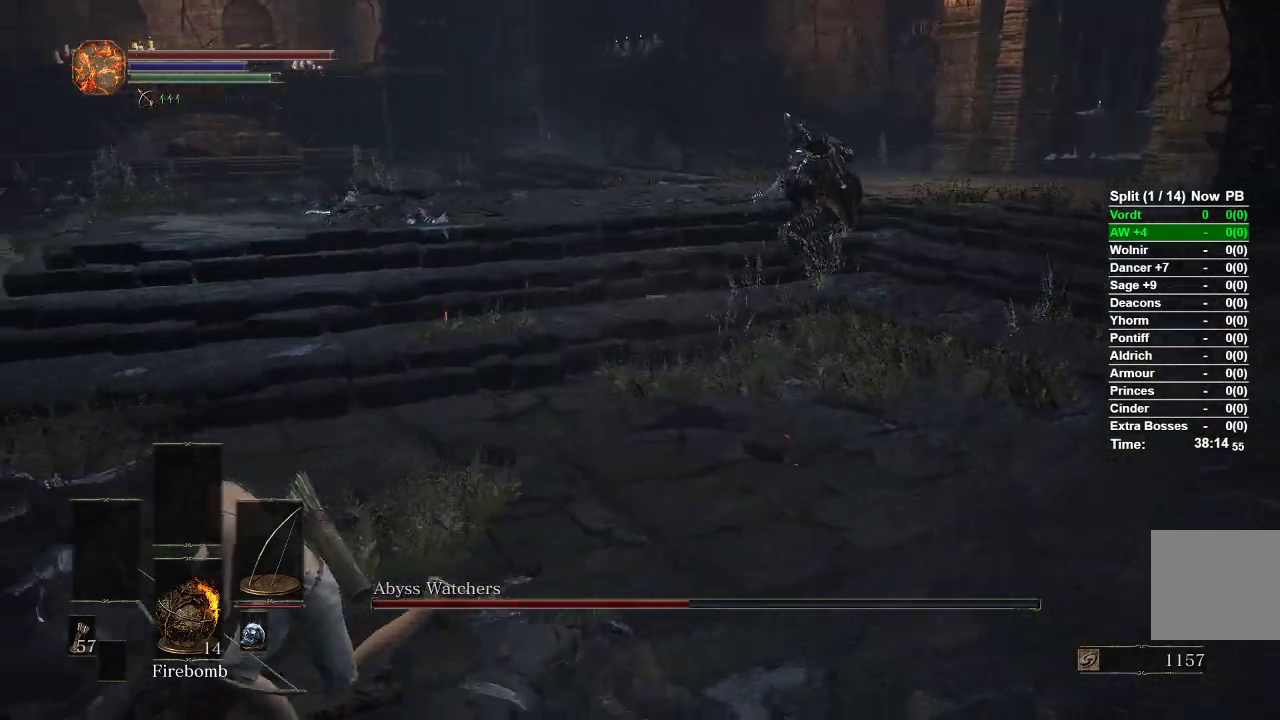
{"dt_ms": 500, "buttons": ["B"], "left_stick": "left", "right_stick": "right", "events": [[417, "right_stick", "right"]]}
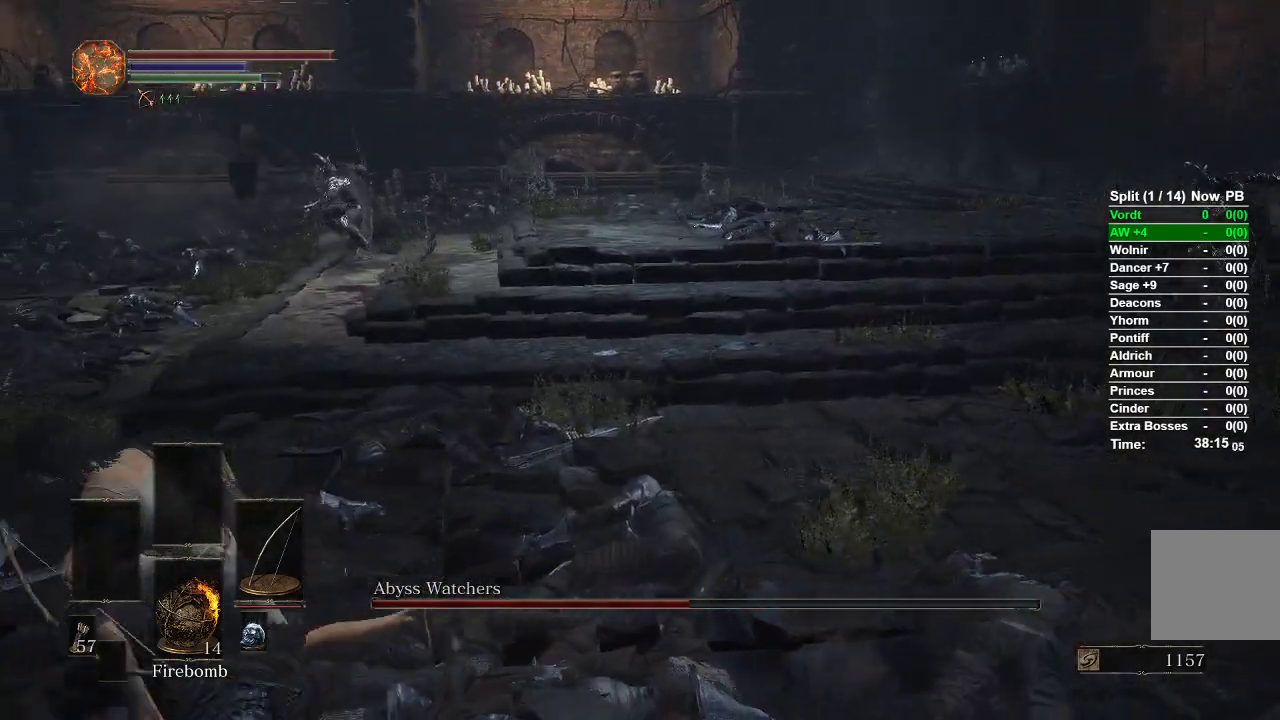
{"dt_ms": 500, "buttons": [], "left_stick": "left", "right_stick": "center", "events": [[200, "right_stick", "center"], [483, "B", "up"]]}
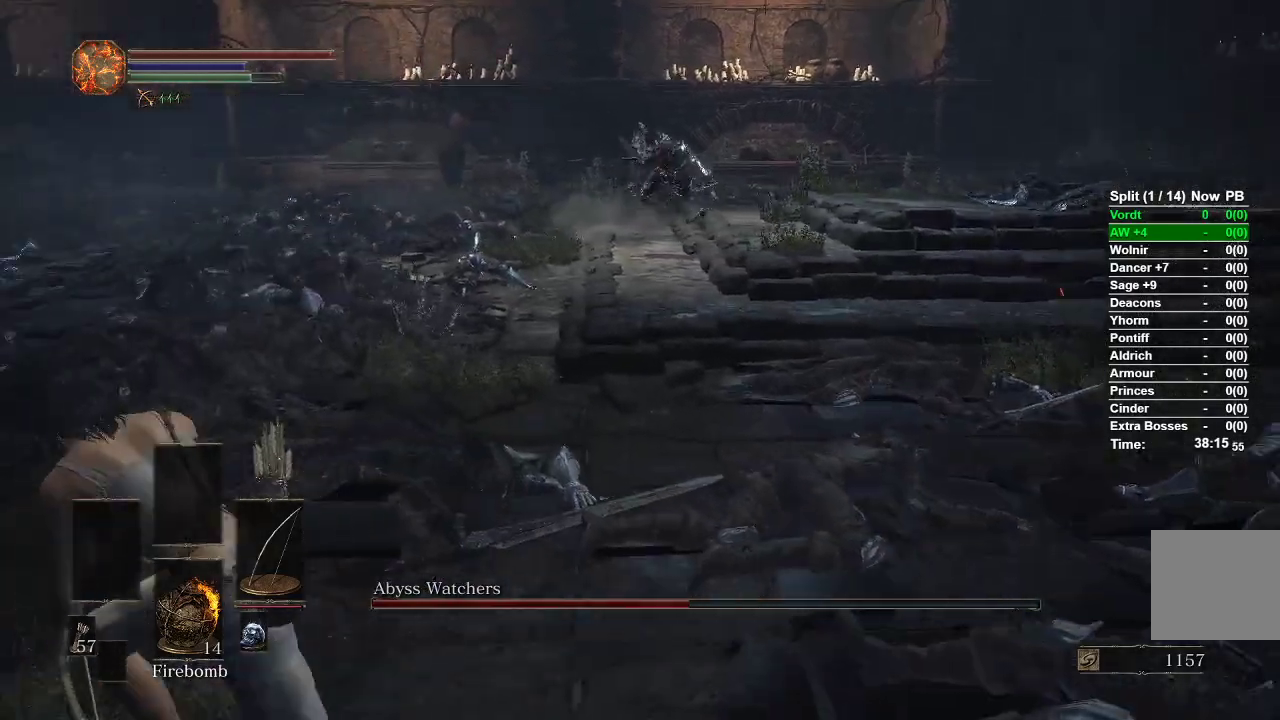
{"dt_ms": 500, "buttons": [], "left_stick": "center", "right_stick": "right", "events": [[83, "B", "down"], [167, "B", "up"], [283, "left_stick", "up-left"], [350, "right_stick", "right"], [450, "left_stick", "center"]]}
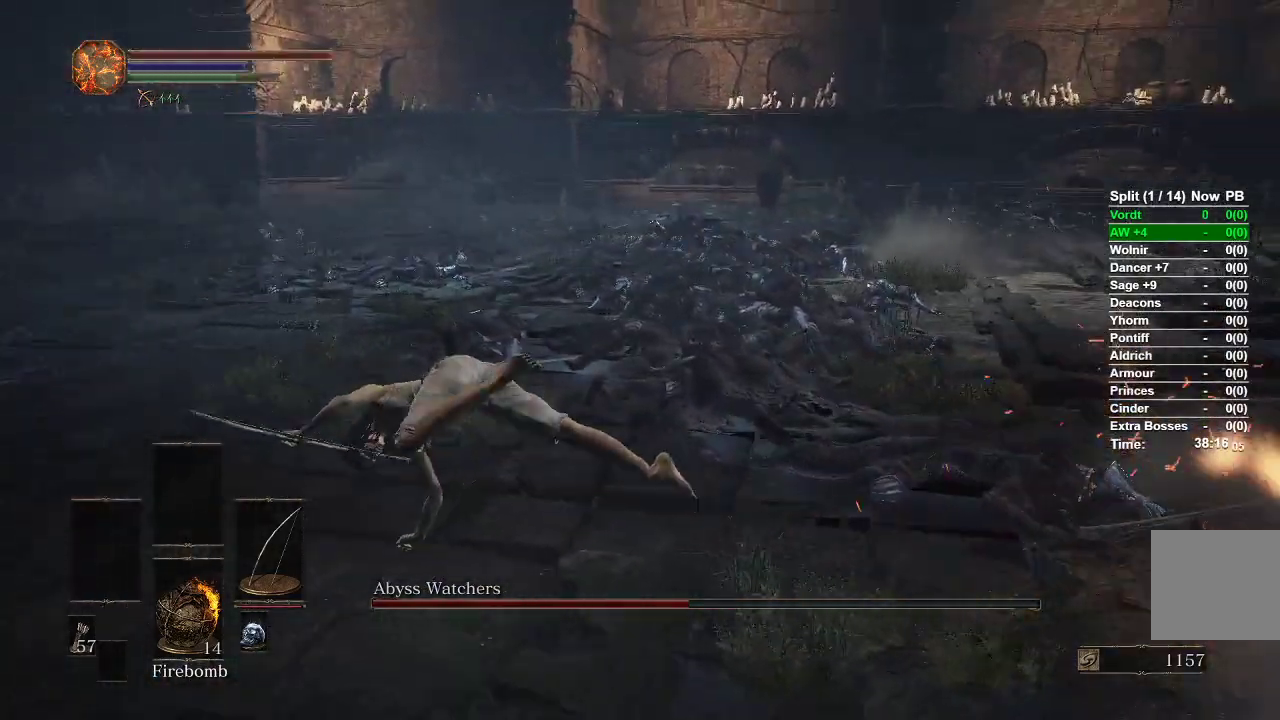
{"dt_ms": 500, "buttons": [], "left_stick": "down-left", "right_stick": "right", "events": [[117, "left_stick", "down-left"]]}
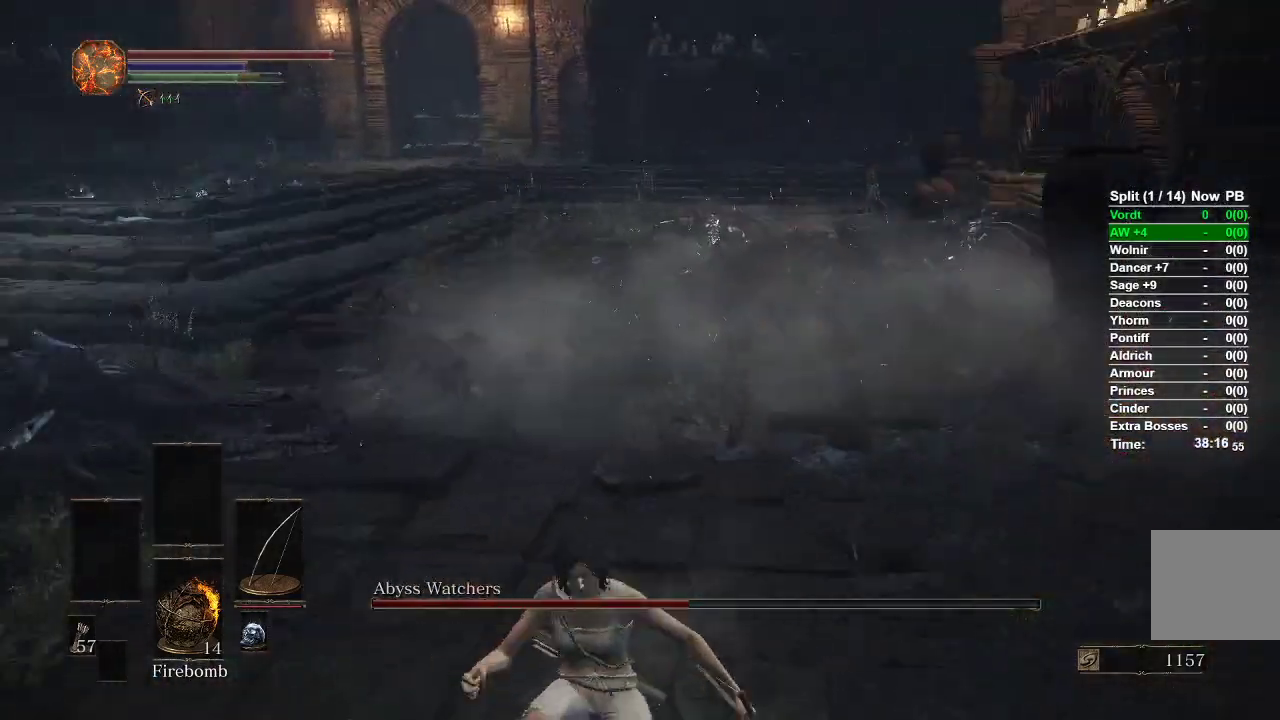
{"dt_ms": 500, "buttons": ["R1", "R3"], "left_stick": "down", "right_stick": "center", "events": [[67, "right_stick", "center"], [183, "R1", "down"], [183, "left_stick", "down"], [433, "R3", "down"]]}
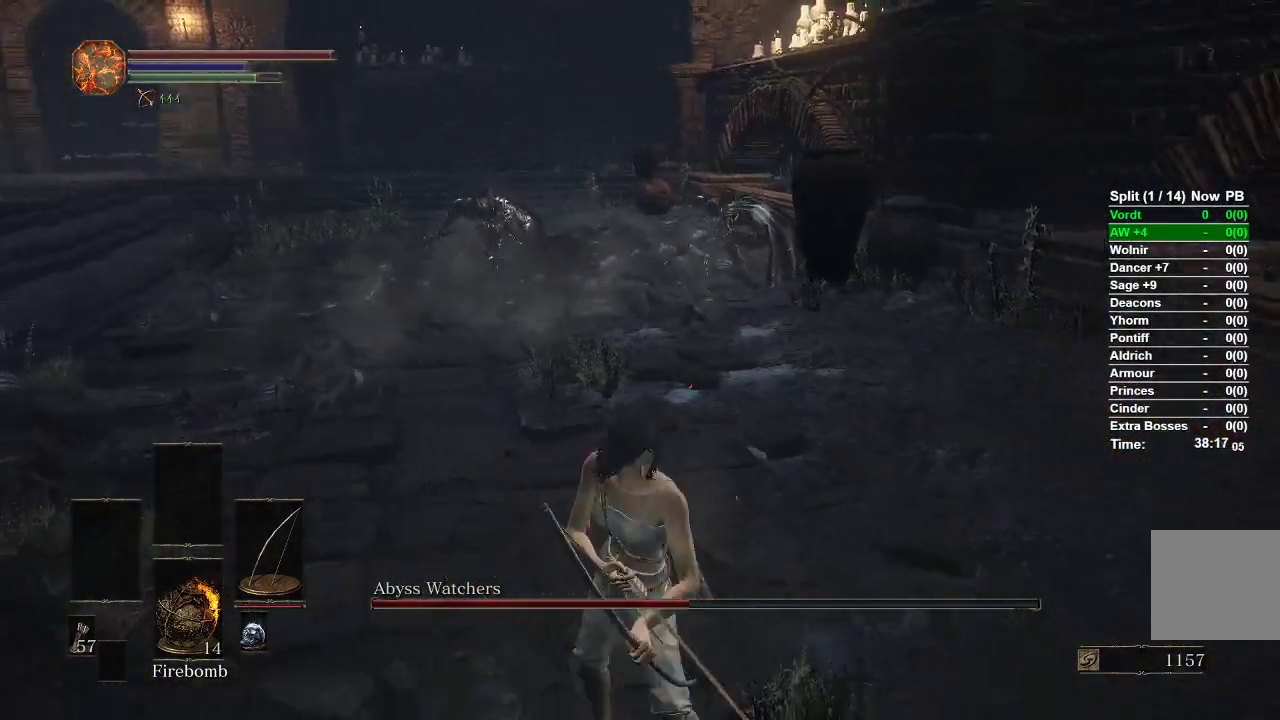
{"dt_ms": 500, "buttons": [], "left_stick": "down", "right_stick": "center", "events": [[67, "R3", "up"], [167, "R1", "up"]]}
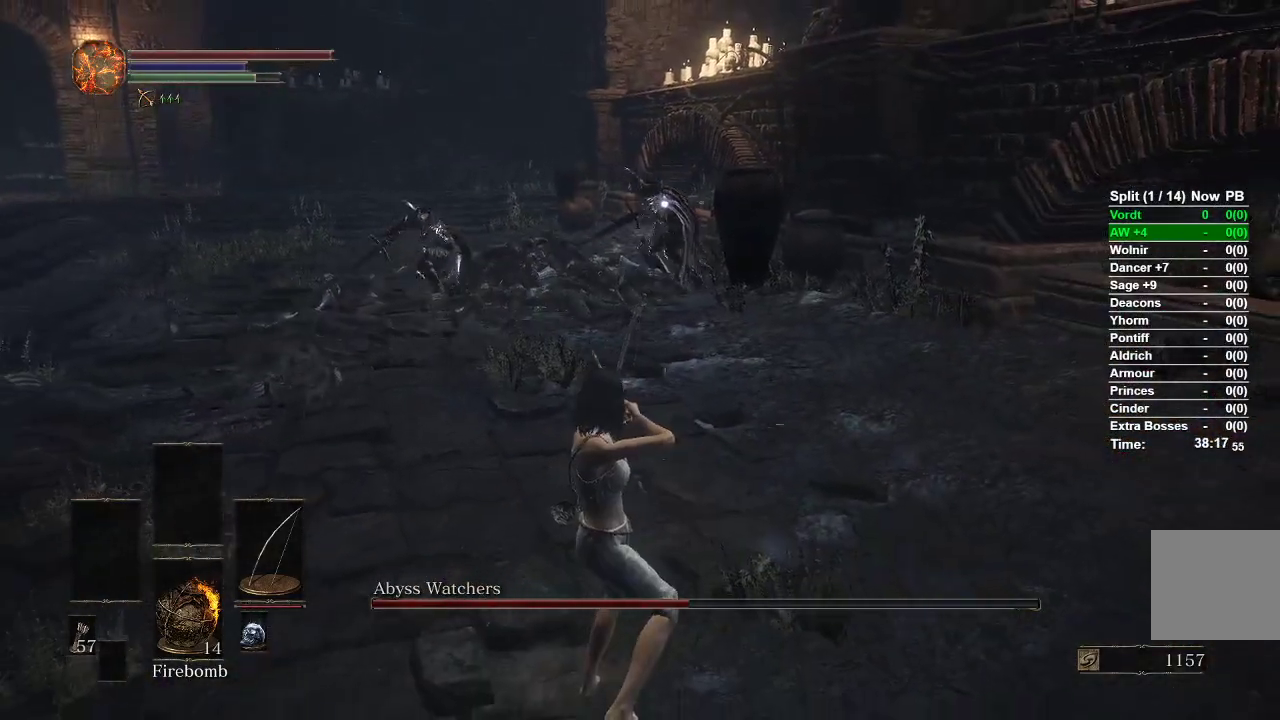
{"dt_ms": 500, "buttons": ["R3"], "left_stick": "down", "right_stick": "center", "events": [[450, "R3", "down"]]}
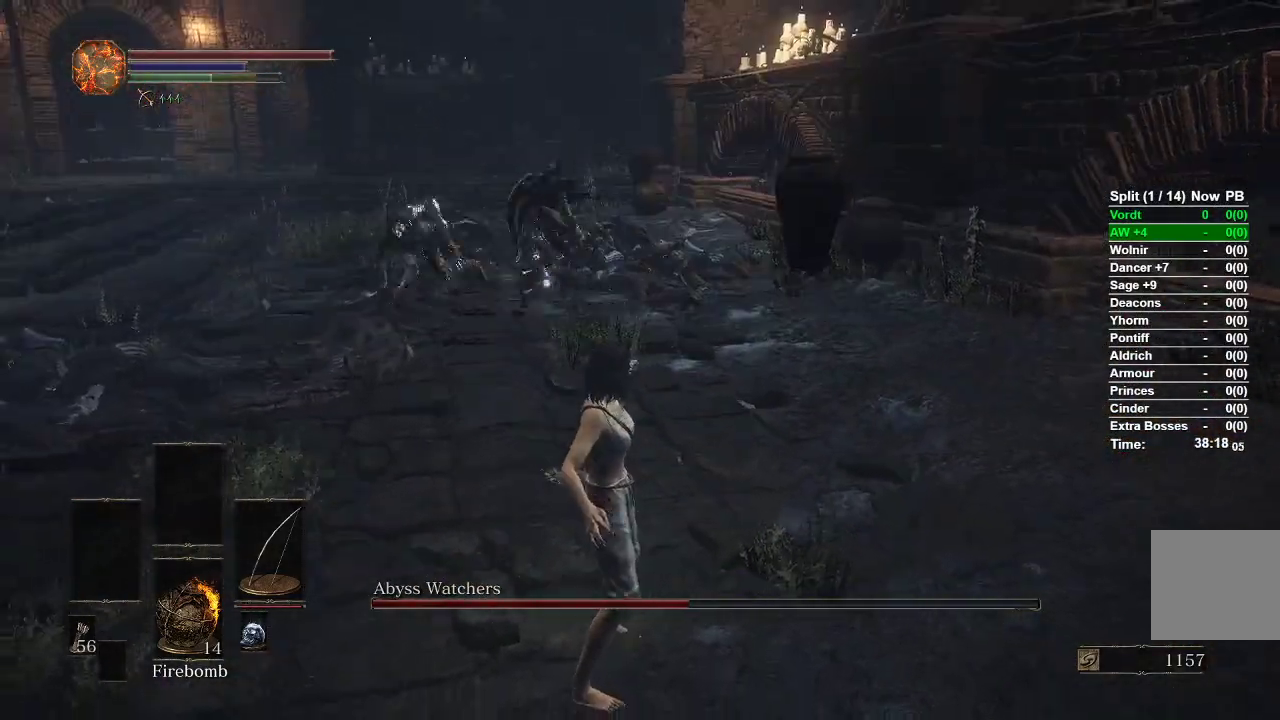
{"dt_ms": 500, "buttons": [], "left_stick": "down", "right_stick": "center", "events": [[50, "R3", "up"], [250, "B", "down"], [333, "B", "up"], [383, "B", "down"], [450, "B", "up"]]}
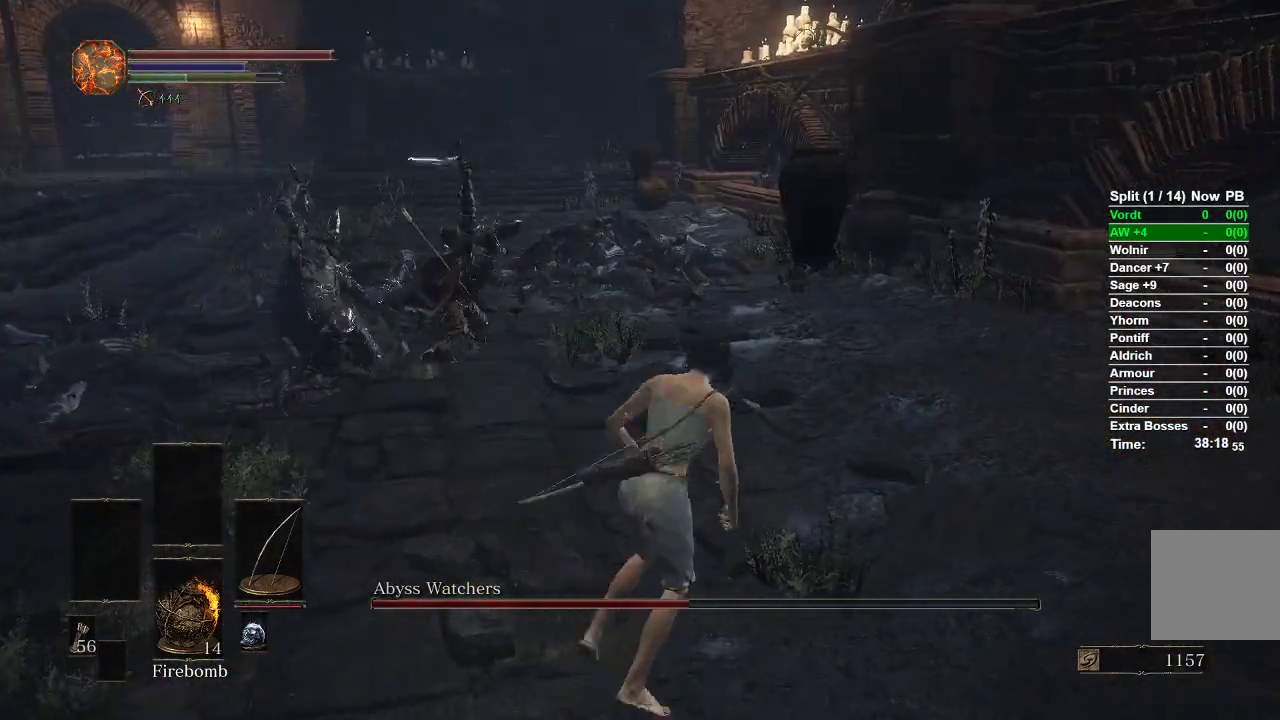
{"dt_ms": 500, "buttons": [], "left_stick": "down", "right_stick": "center", "events": [[67, "right_stick", "left"], [250, "right_stick", "center"]]}
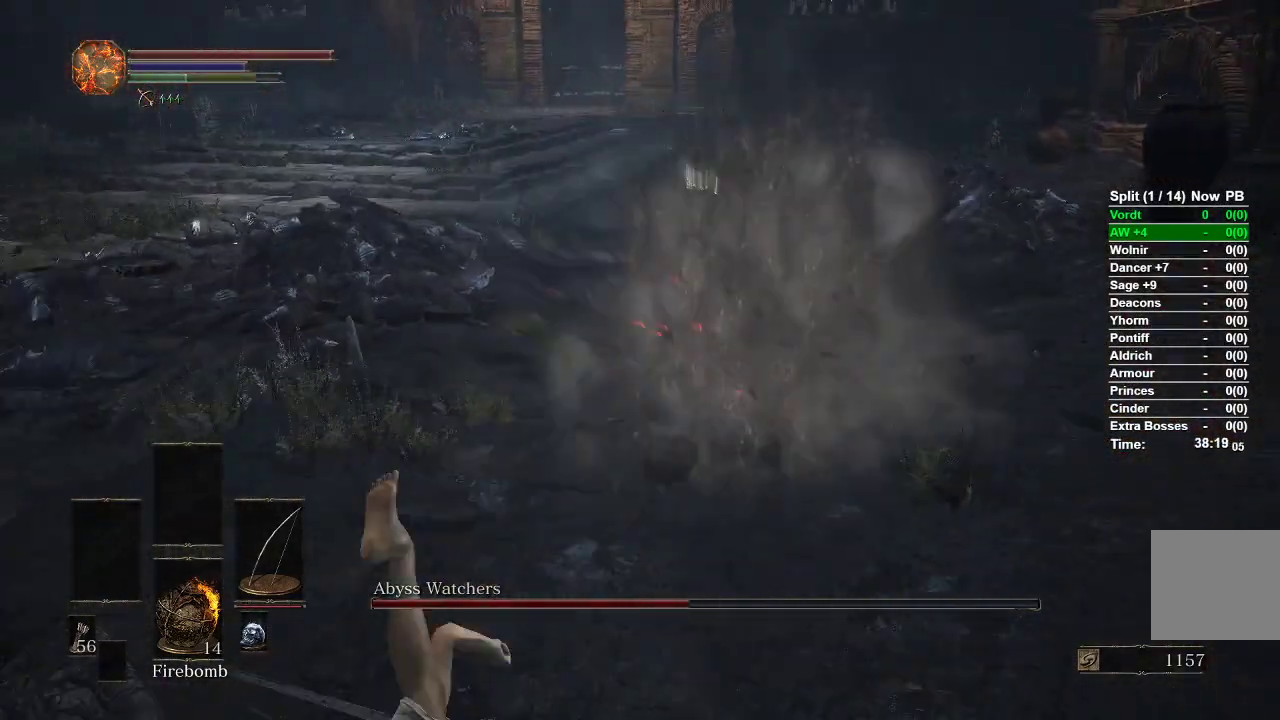
{"dt_ms": 500, "buttons": [], "left_stick": "down", "right_stick": "center", "events": [[33, "right_stick", "up-right"], [150, "right_stick", "center"]]}